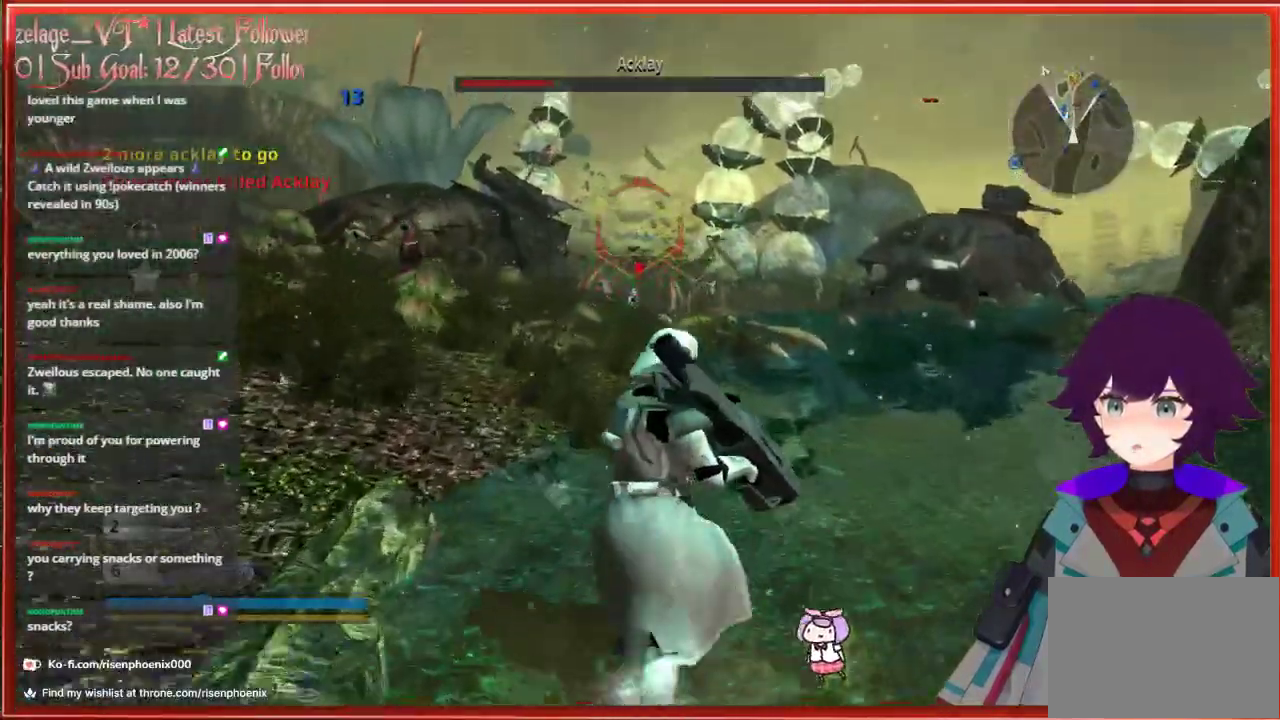
Gameplay with a controller (Xbox layout); each line is a JSON object with the inputs held at the frame after it. "events" lists button and stick changes between this image and that frame as [ms after this image, input, new state], when the widget could be followed in between. Not read: SHARE.
{"buttons": [], "left_stick": "up", "right_stick": "center", "events": [[83, "R2", "up"], [183, "left_stick", "center"], [350, "left_stick", "up"]]}
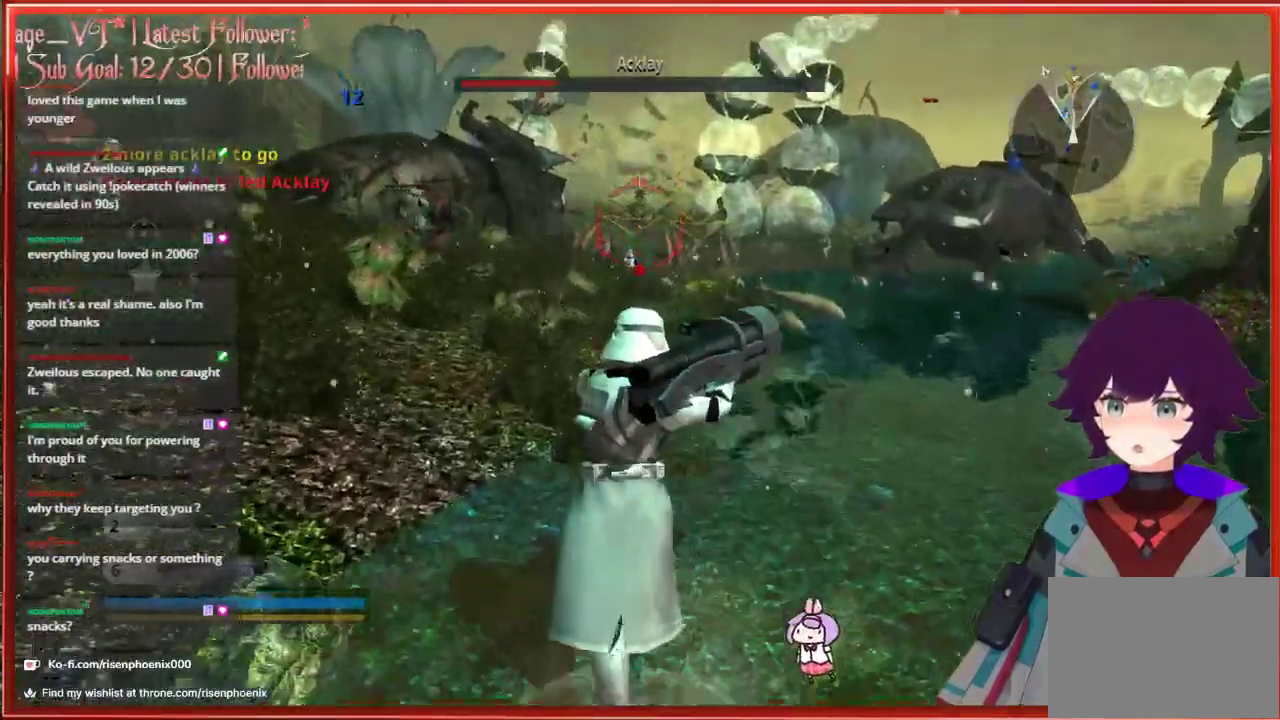
{"buttons": [], "left_stick": "up", "right_stick": "center", "events": []}
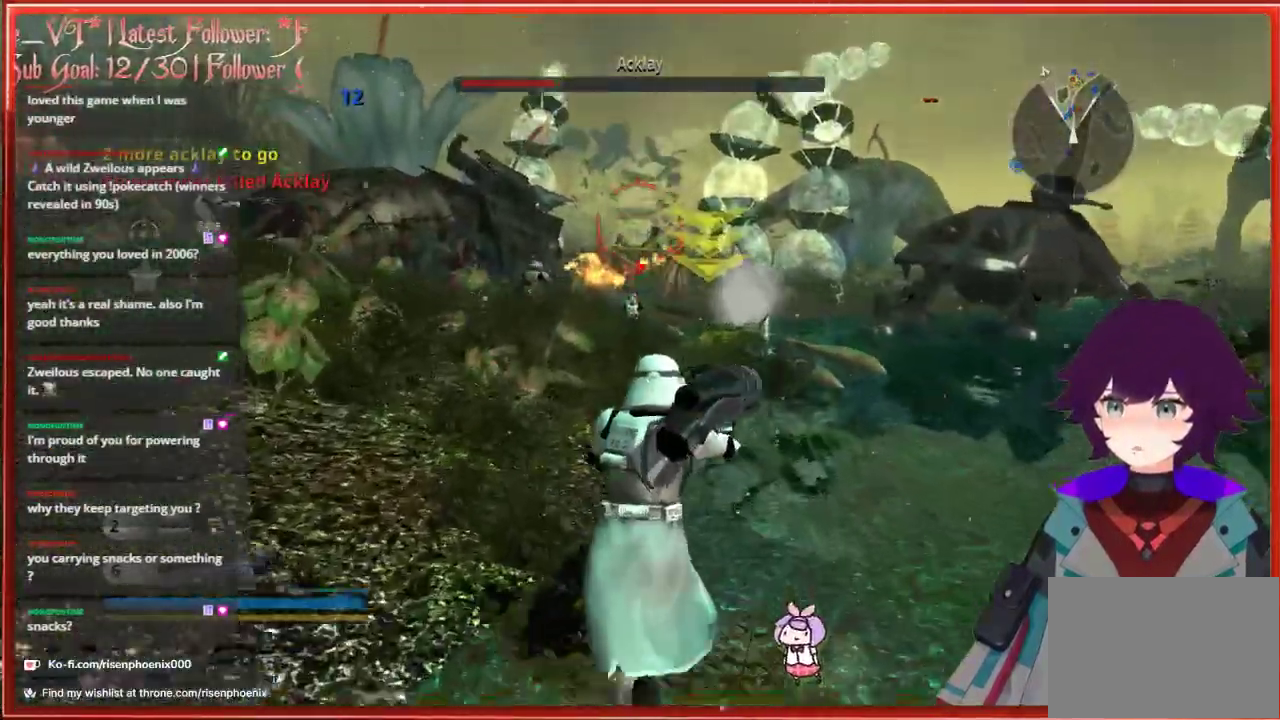
{"buttons": [], "left_stick": "up", "right_stick": "center", "events": []}
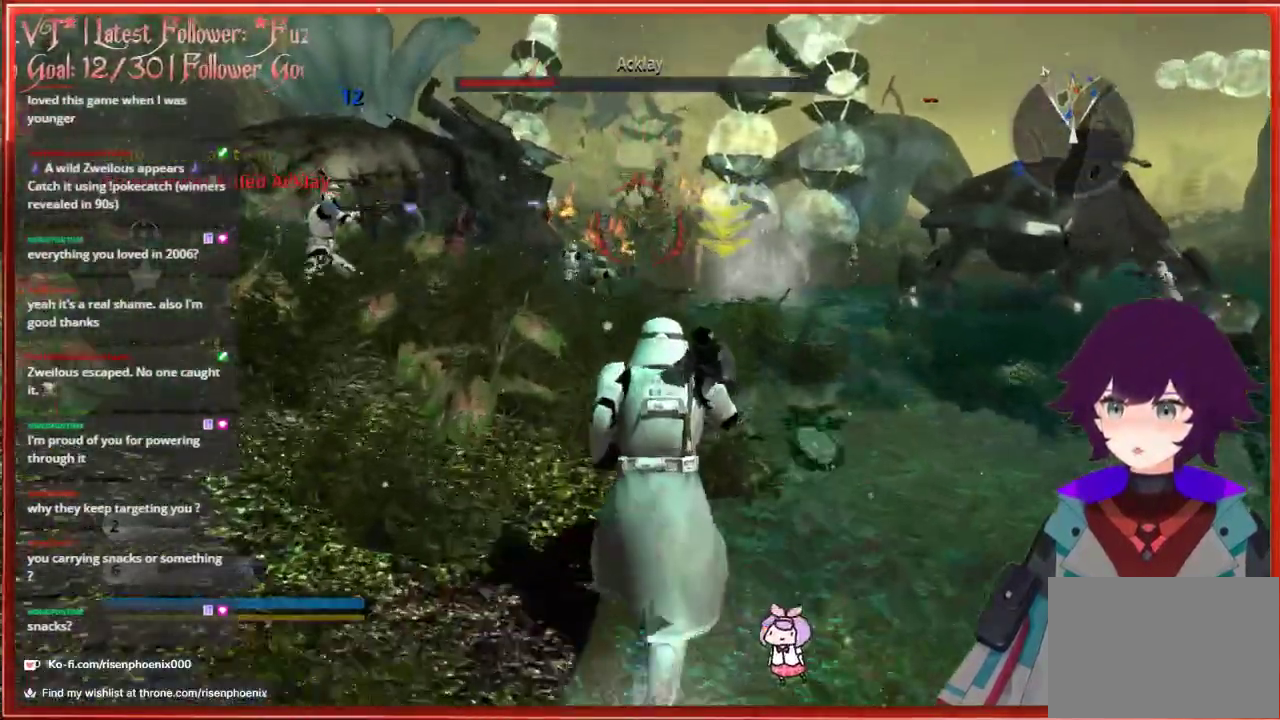
{"buttons": [], "left_stick": "up", "right_stick": "center", "events": []}
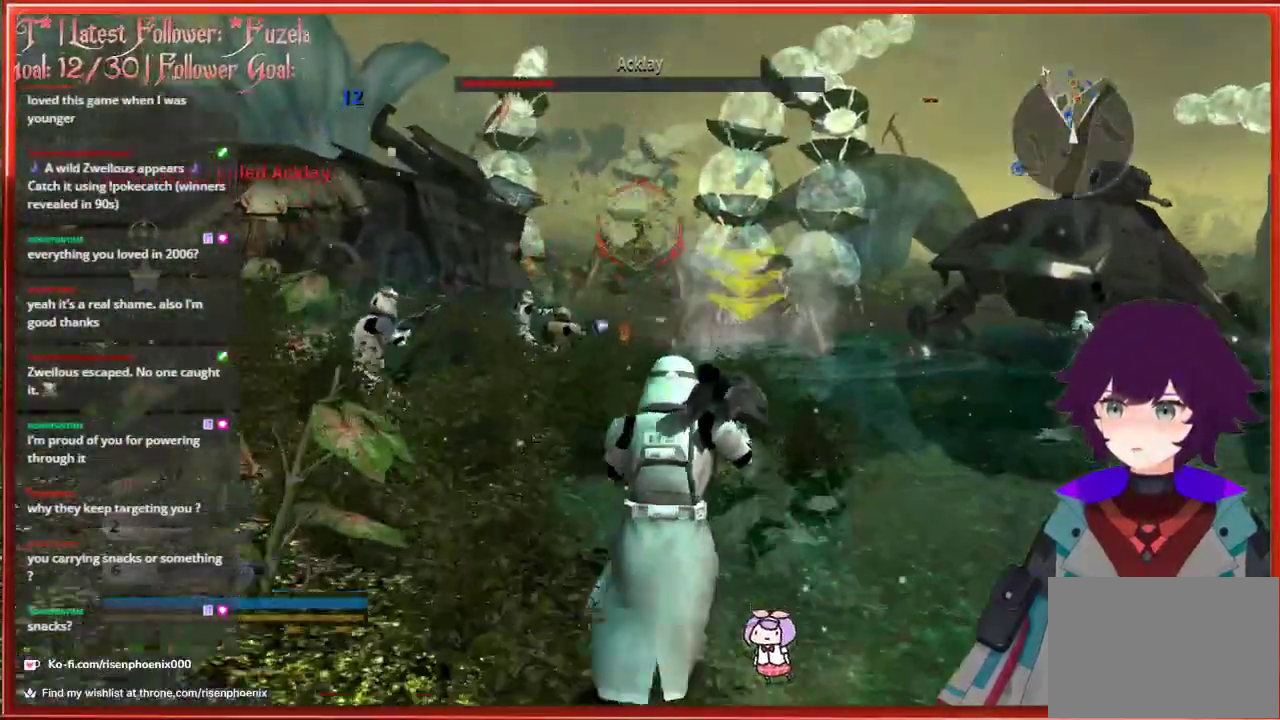
{"buttons": [], "left_stick": "center", "right_stick": "center", "events": [[33, "R2", "down"], [83, "left_stick", "center"], [167, "R2", "up"]]}
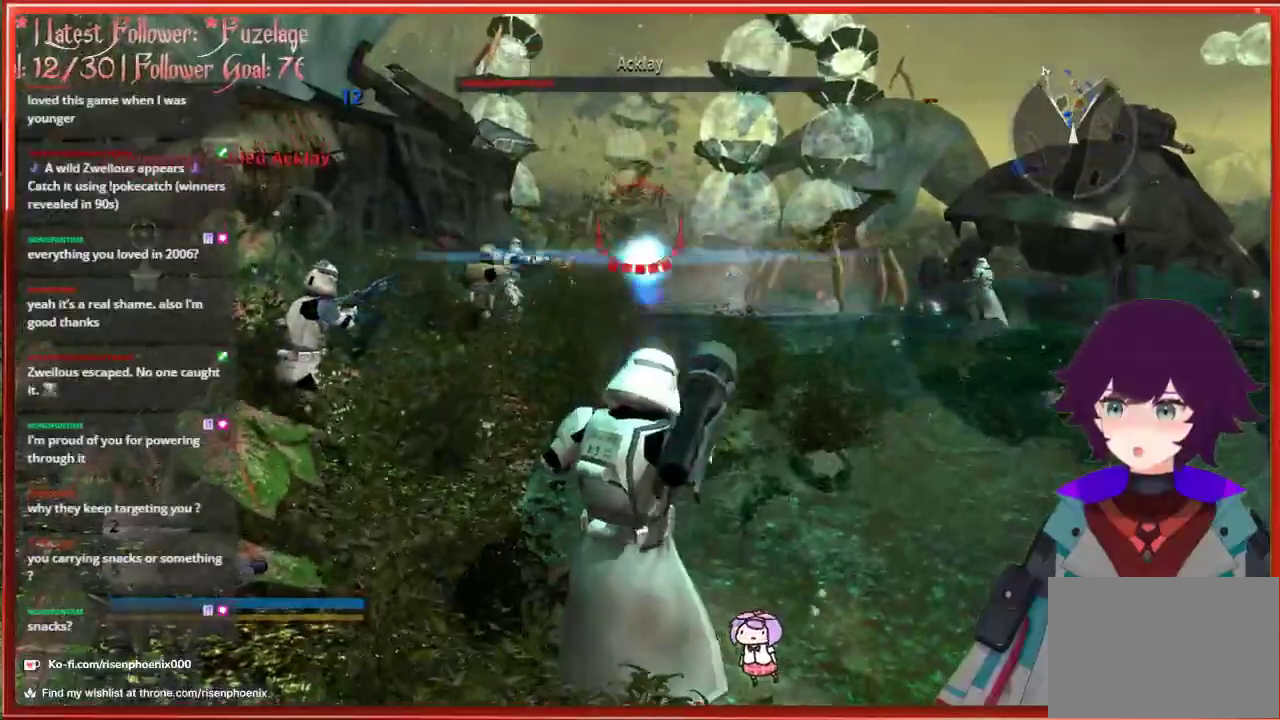
{"buttons": [], "left_stick": "center", "right_stick": "center", "events": []}
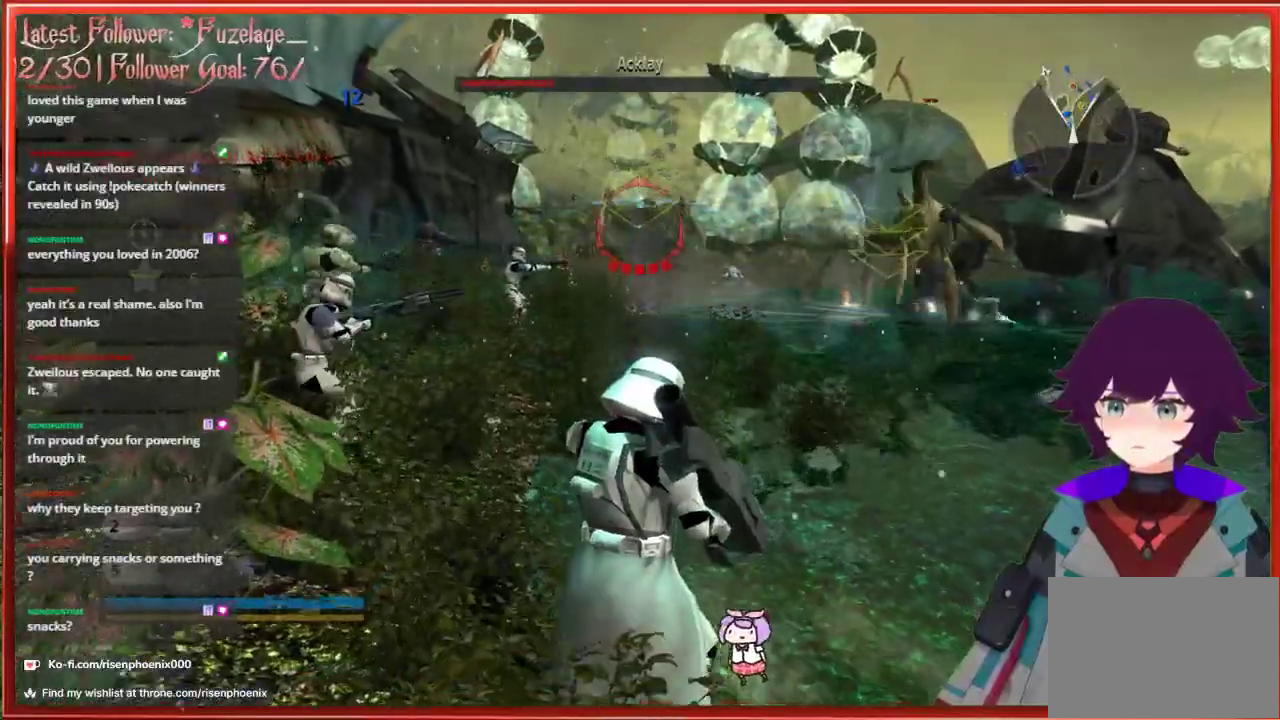
{"buttons": [], "left_stick": "down", "right_stick": "center", "events": [[17, "left_stick", "down"]]}
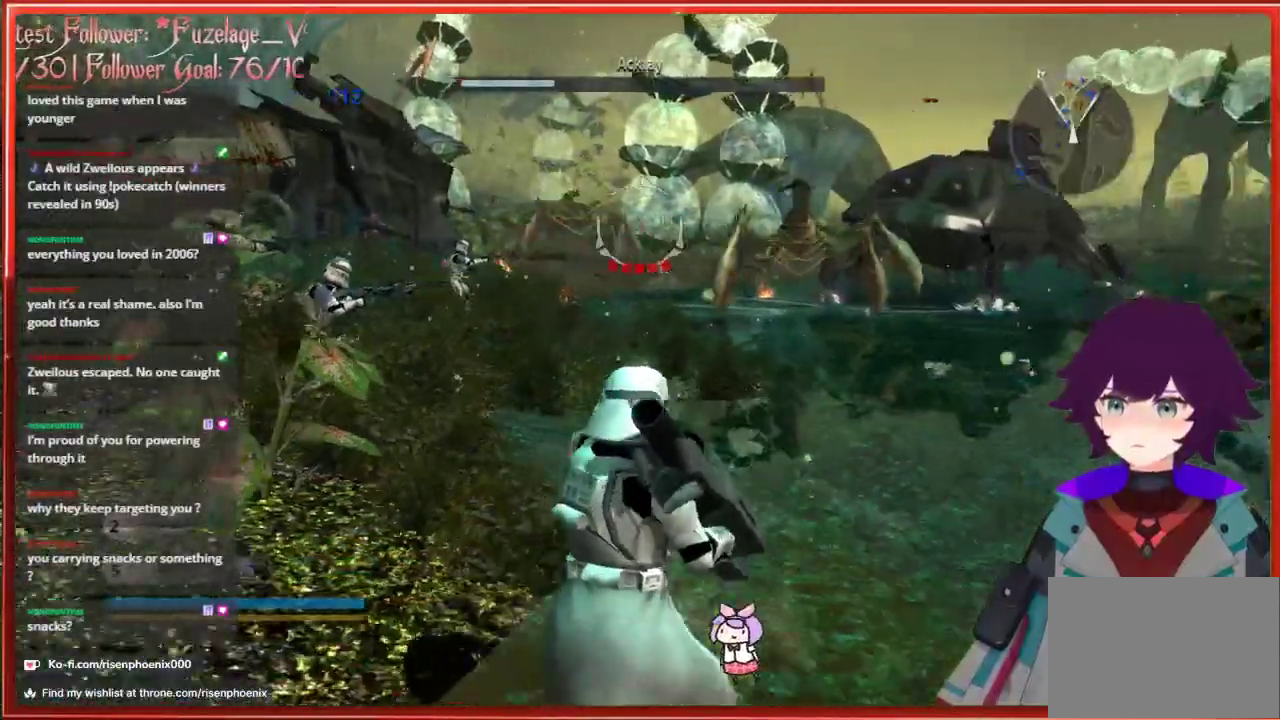
{"buttons": [], "left_stick": "down", "right_stick": "center", "events": []}
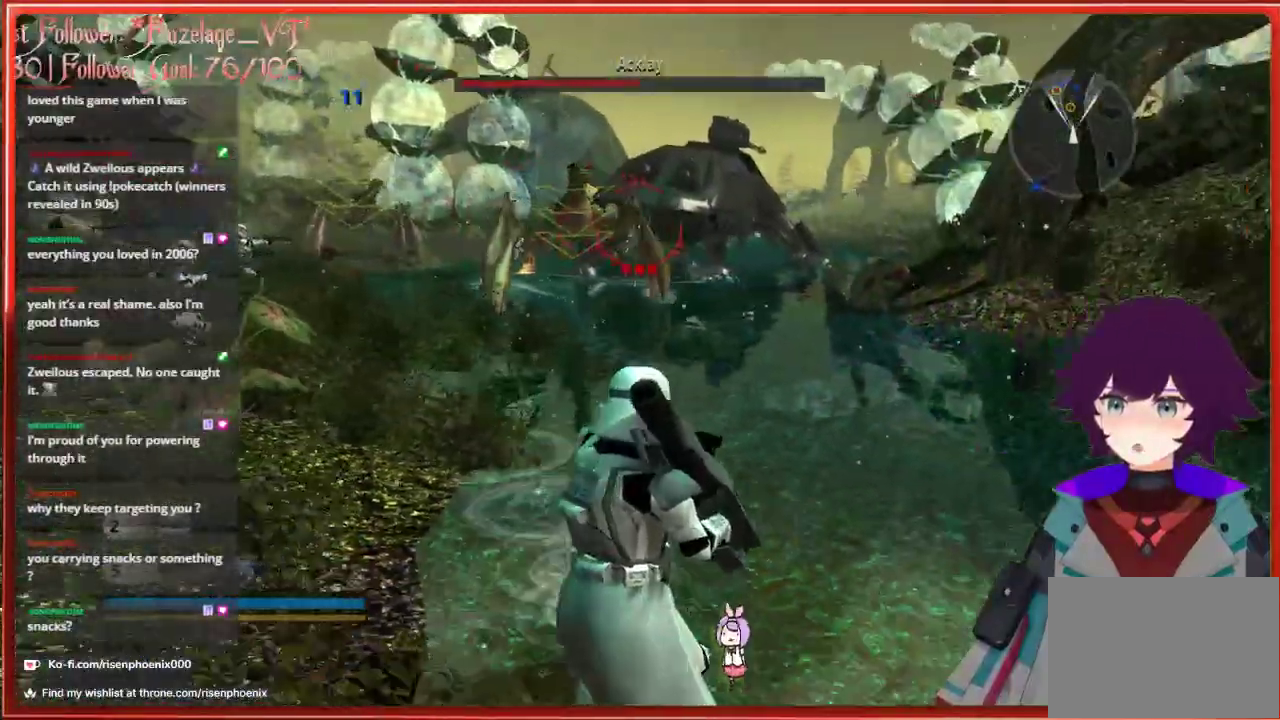
{"buttons": [], "left_stick": "down", "right_stick": "center", "events": []}
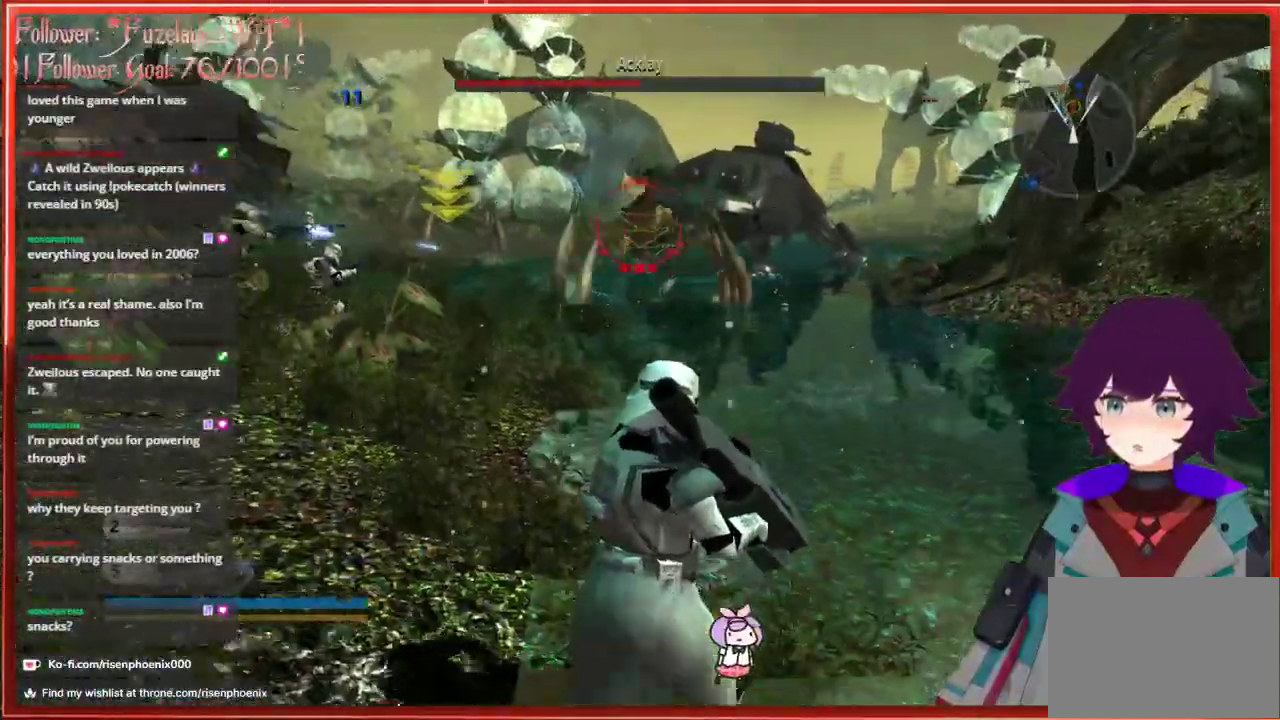
{"buttons": [], "left_stick": "down", "right_stick": "center", "events": []}
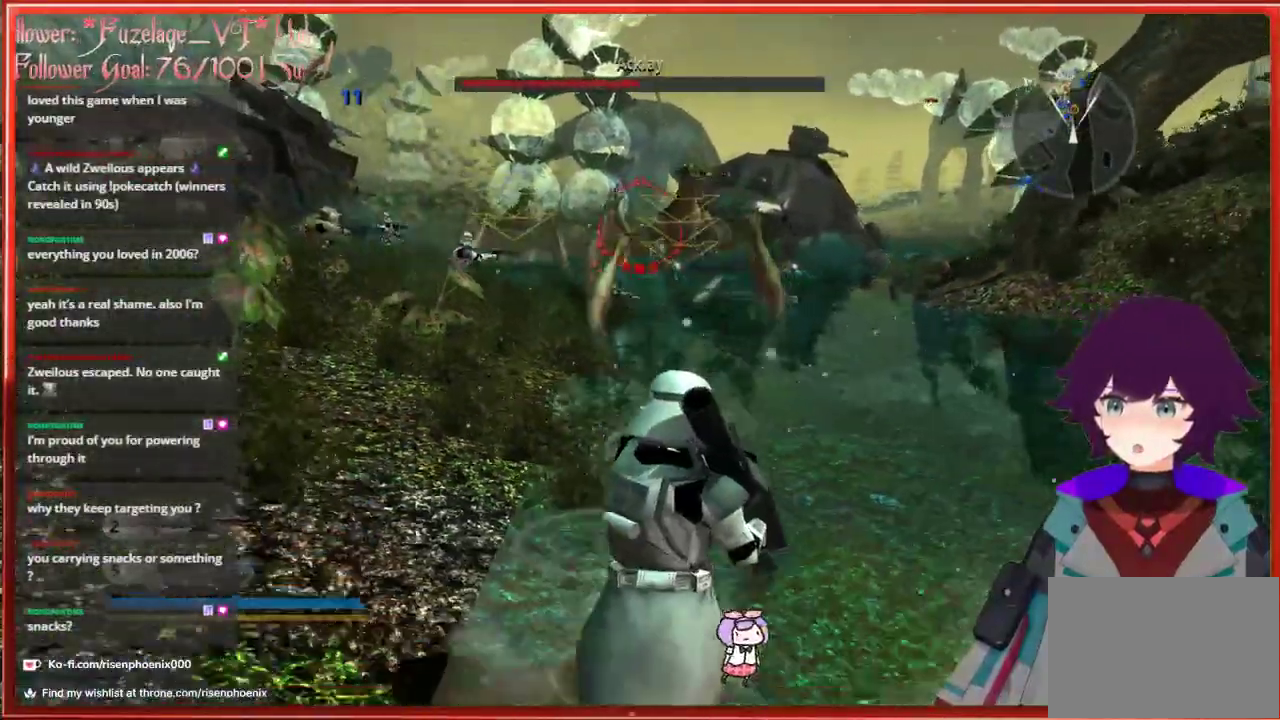
{"buttons": [], "left_stick": "down", "right_stick": "center", "events": [[267, "R2", "down"], [400, "R2", "up"]]}
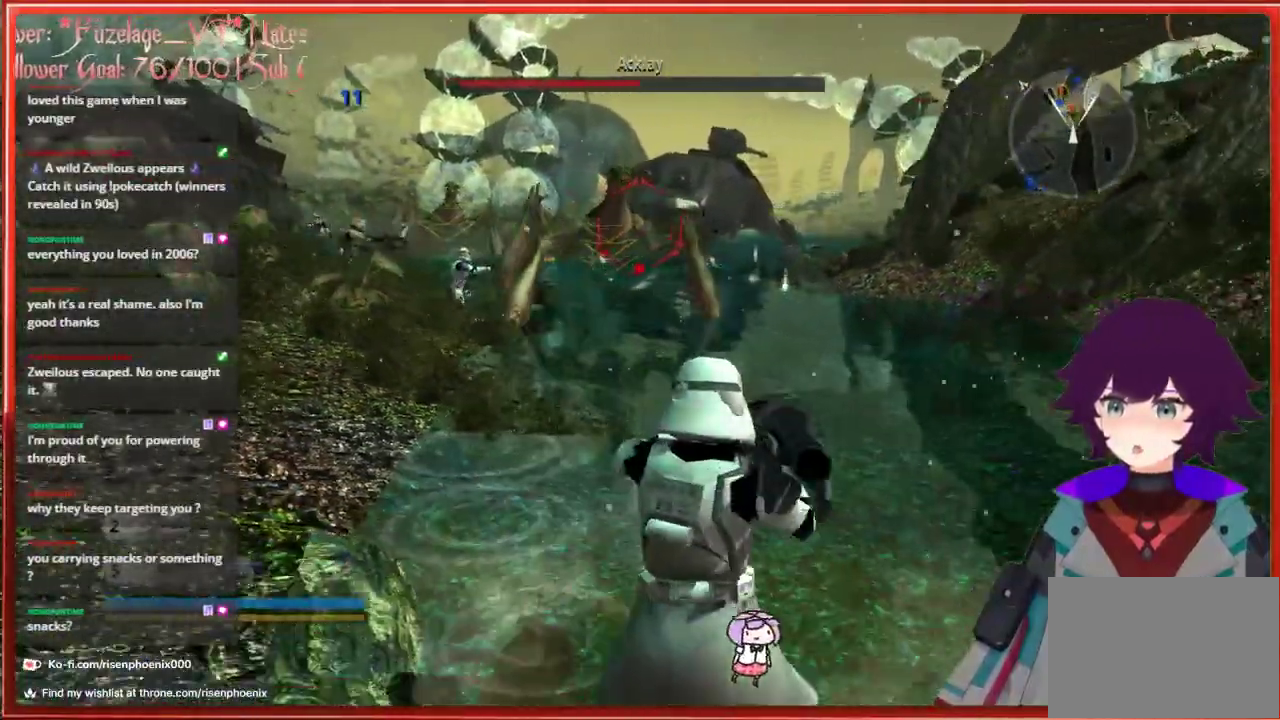
{"buttons": ["R2"], "left_stick": "down", "right_stick": "center", "events": [[417, "R2", "down"]]}
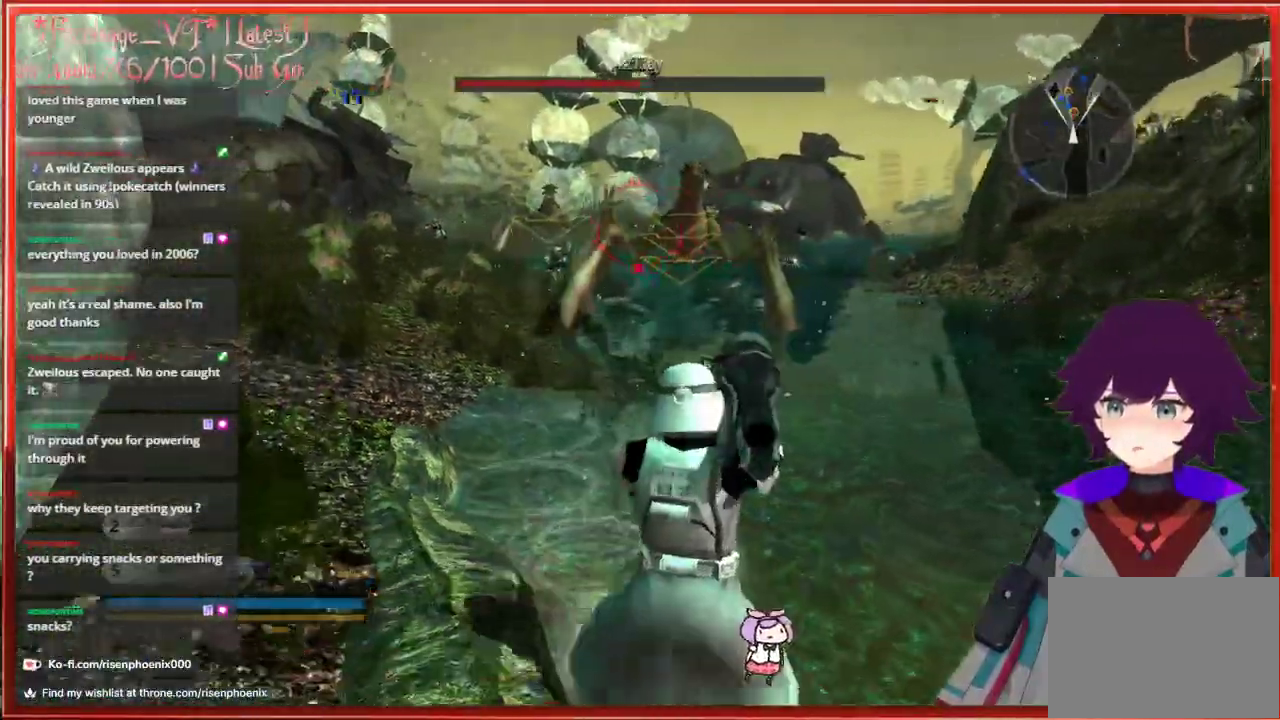
{"buttons": ["R2"], "left_stick": "down", "right_stick": "center", "events": [[83, "R2", "up"], [433, "R2", "down"]]}
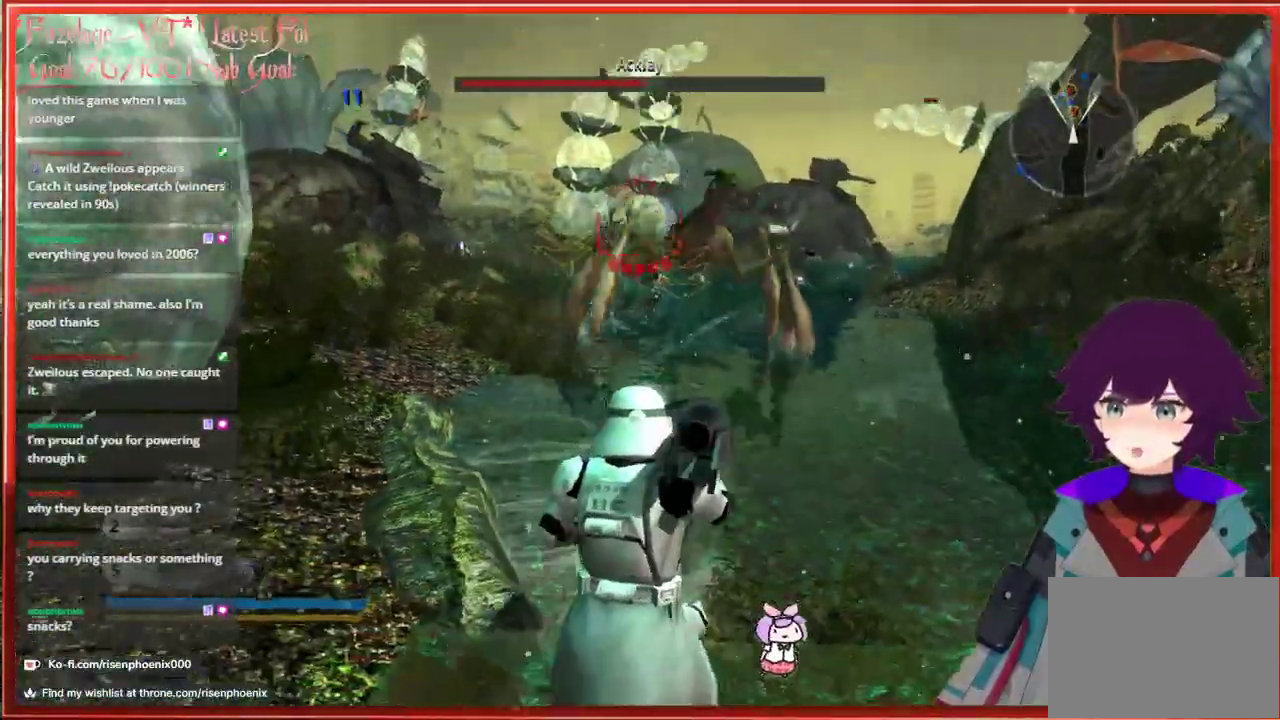
{"buttons": [], "left_stick": "down", "right_stick": "center", "events": [[67, "R2", "up"]]}
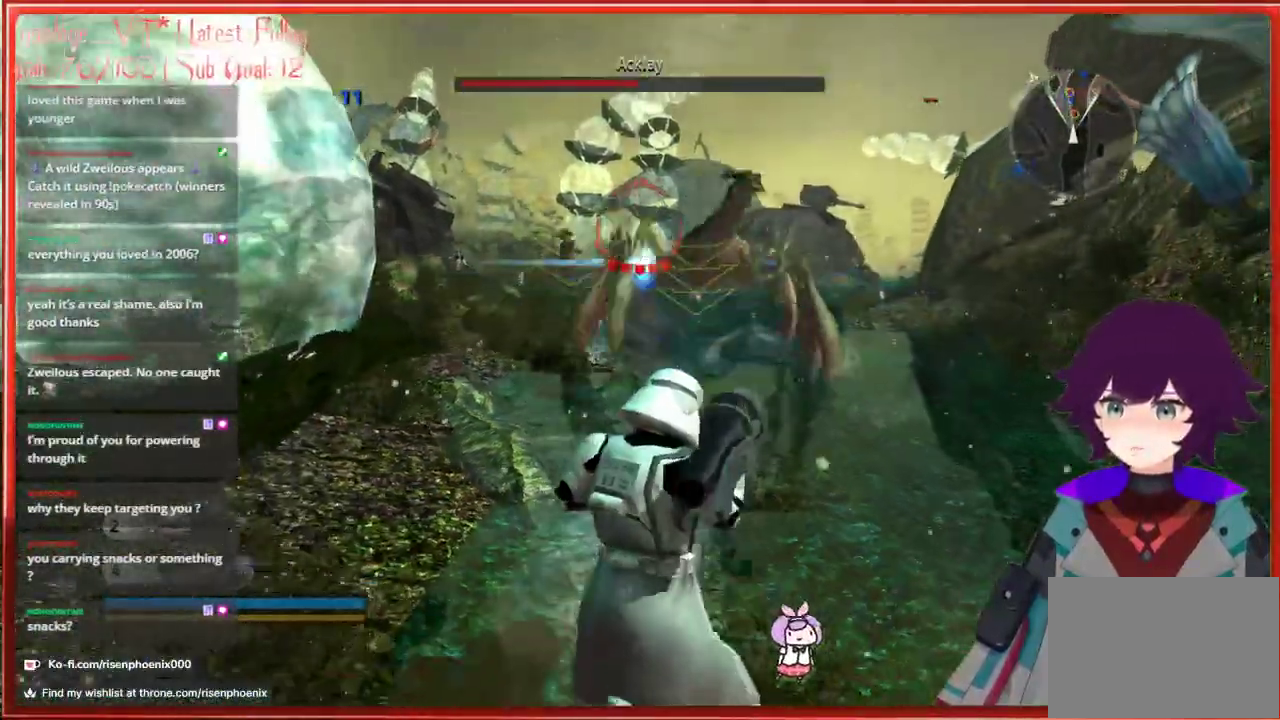
{"buttons": [], "left_stick": "down", "right_stick": "center", "events": []}
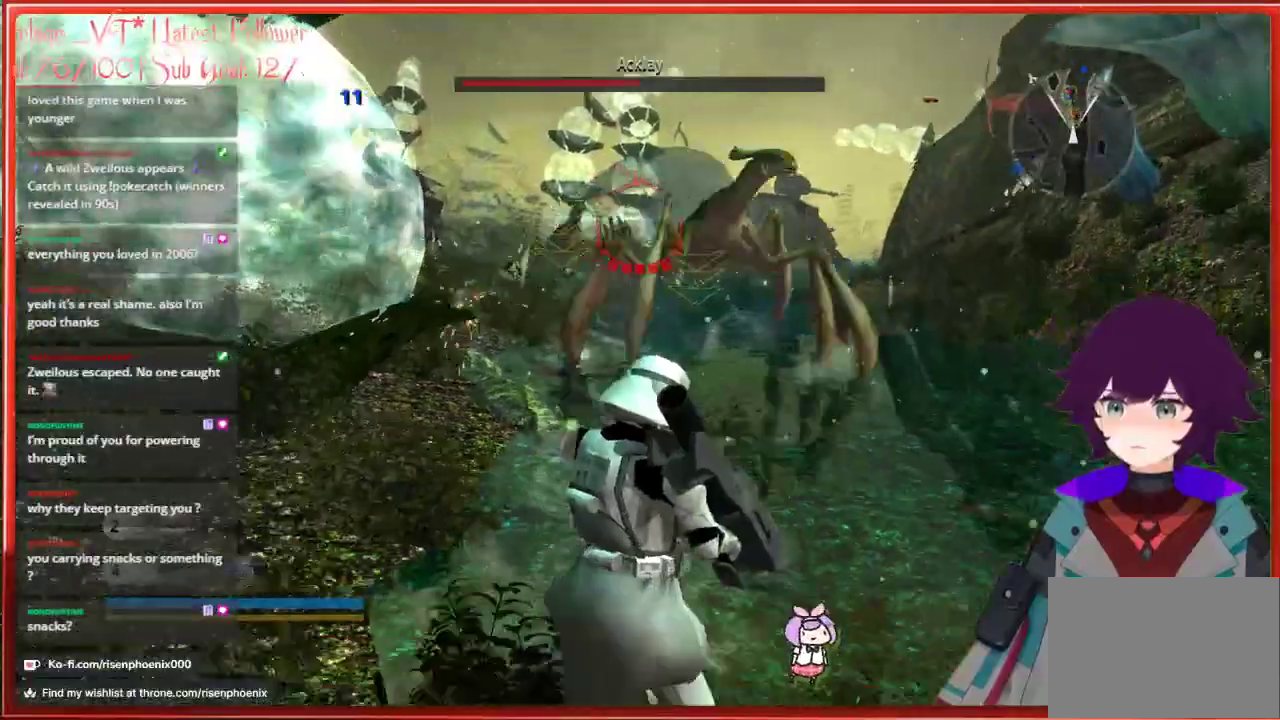
{"buttons": [], "left_stick": "down", "right_stick": "center", "events": []}
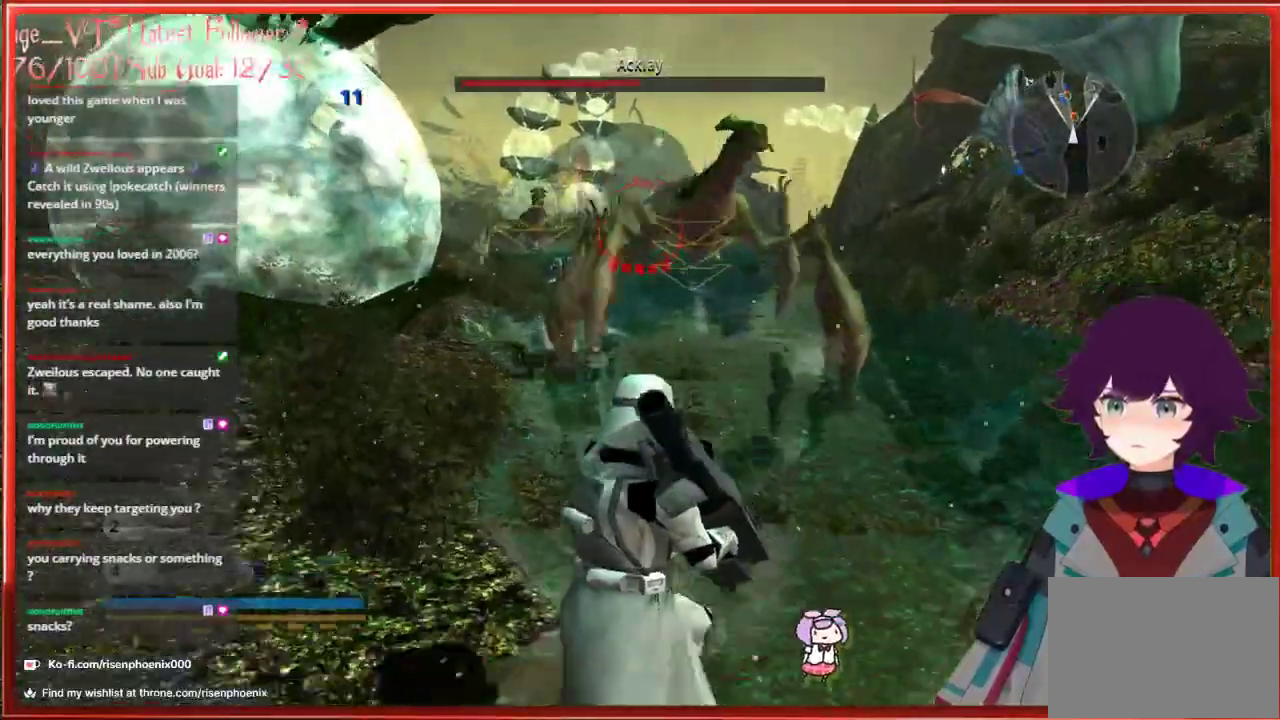
{"buttons": [], "left_stick": "down", "right_stick": "center", "events": []}
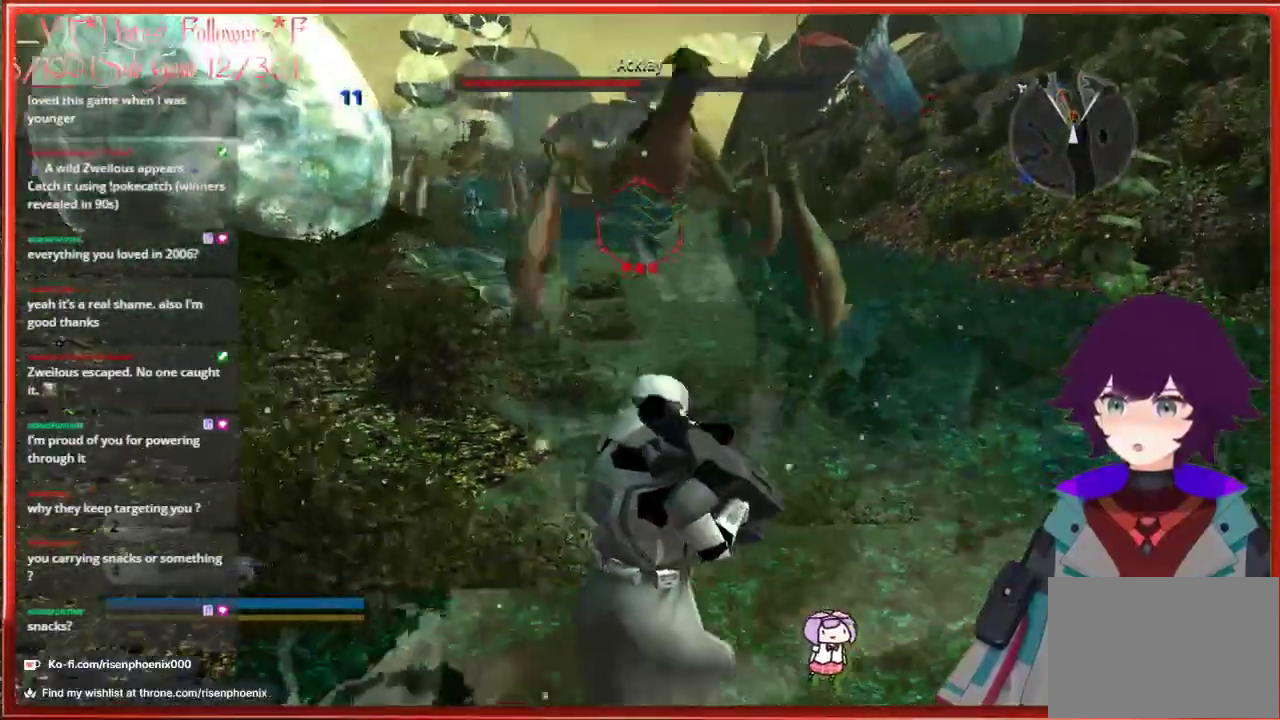
{"buttons": [], "left_stick": "down-right", "right_stick": "center", "events": [[117, "left_stick", "down-right"]]}
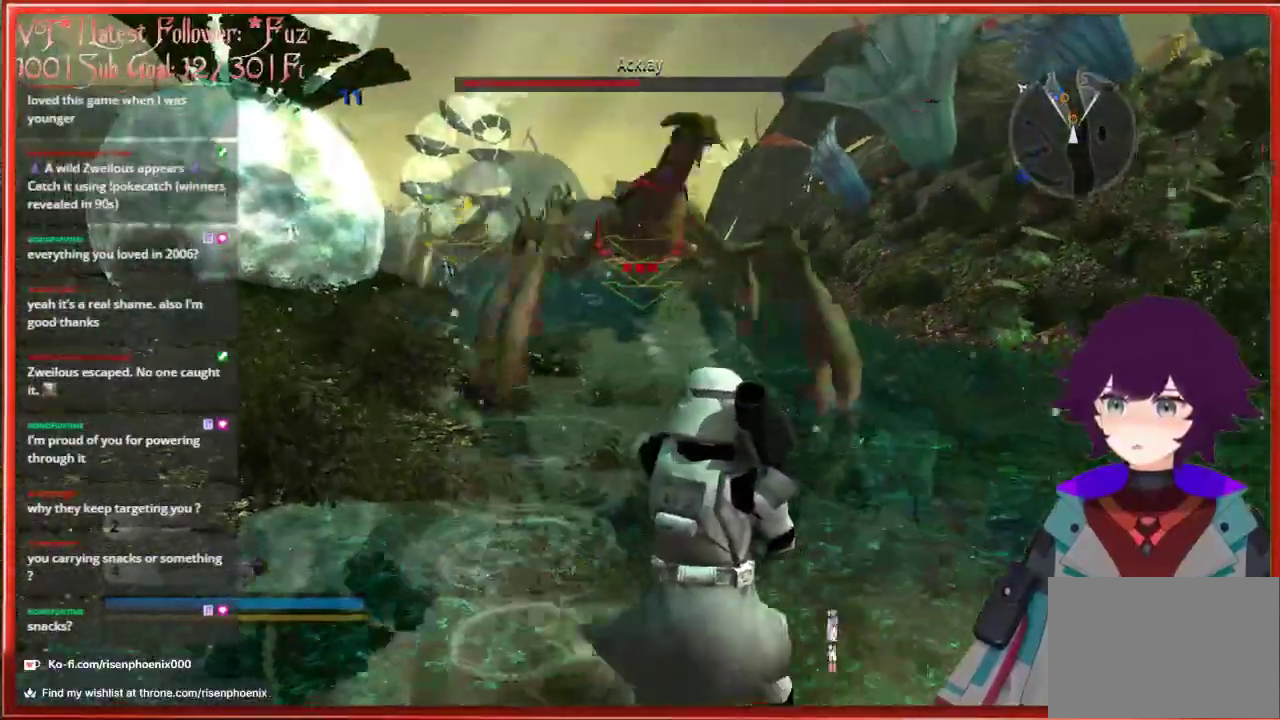
{"buttons": [], "left_stick": "down", "right_stick": "center", "events": [[33, "left_stick", "down"], [233, "R2", "down"], [350, "R2", "up"]]}
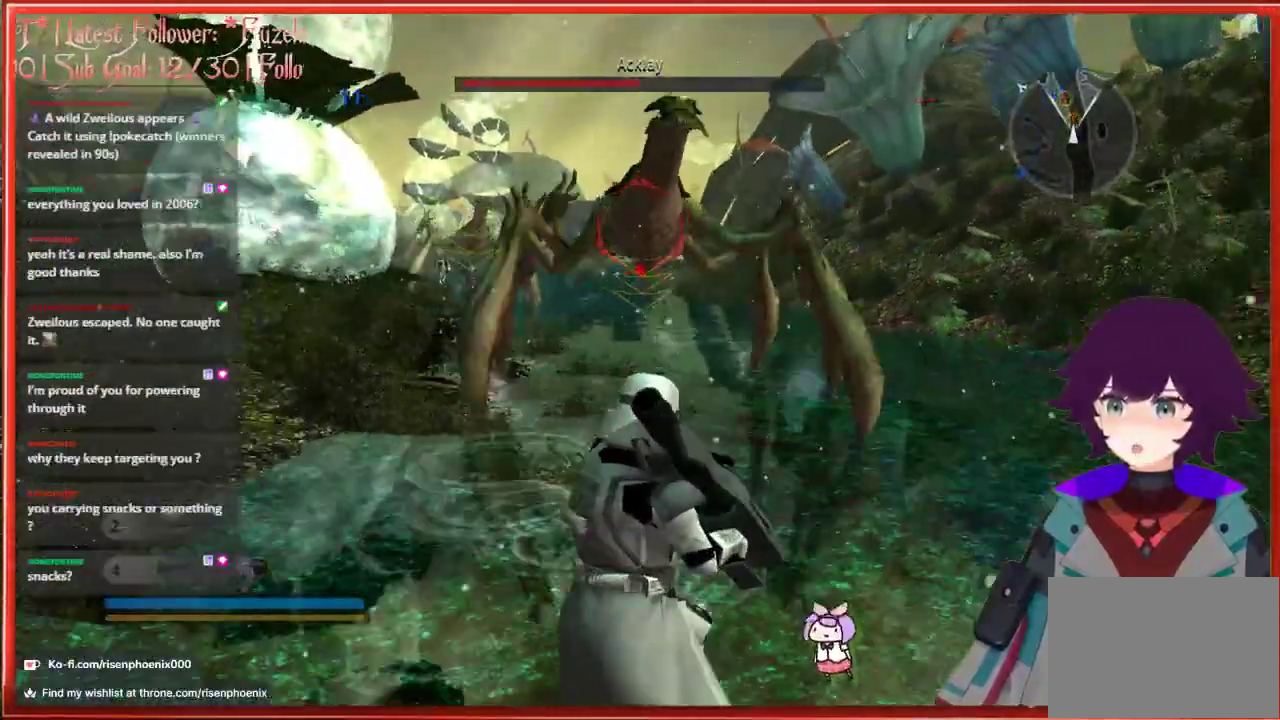
{"buttons": [], "left_stick": "down", "right_stick": "center", "events": [[100, "R2", "down"], [233, "R2", "up"], [350, "R2", "down"], [467, "R2", "up"]]}
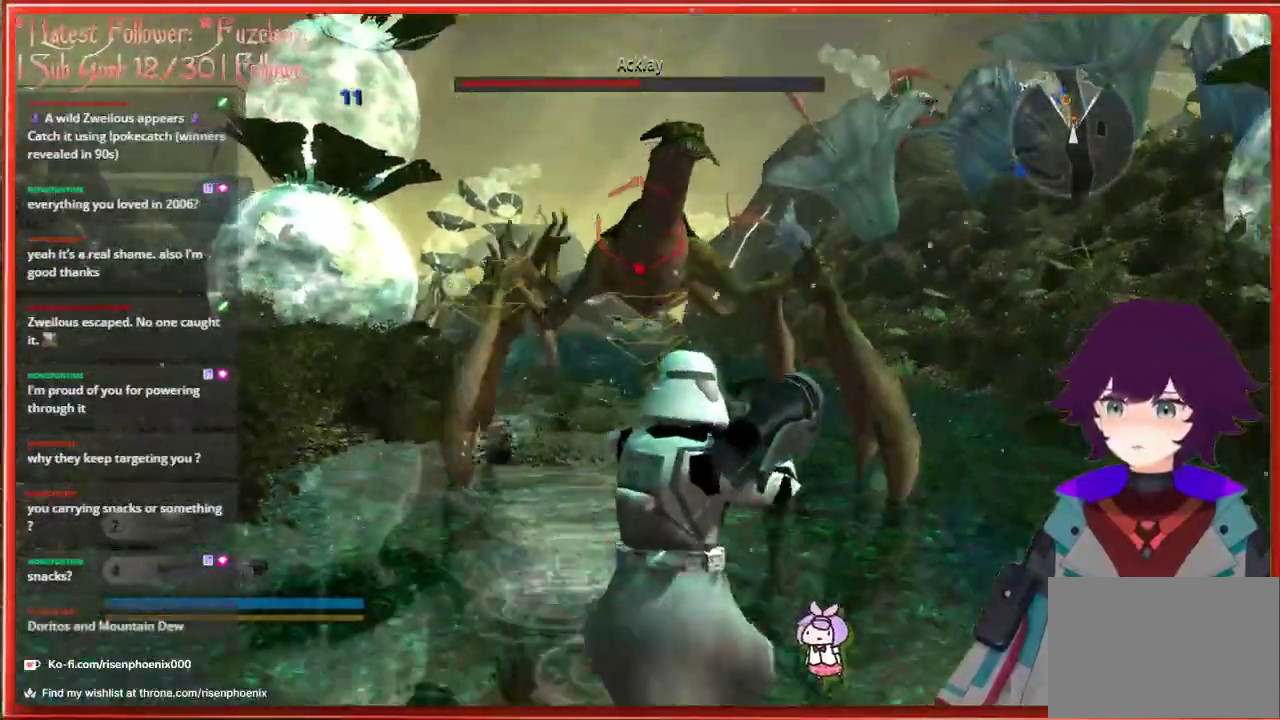
{"buttons": [], "left_stick": "down", "right_stick": "center", "events": [[100, "R2", "down"], [200, "R2", "up"], [283, "R2", "down"], [383, "R2", "up"]]}
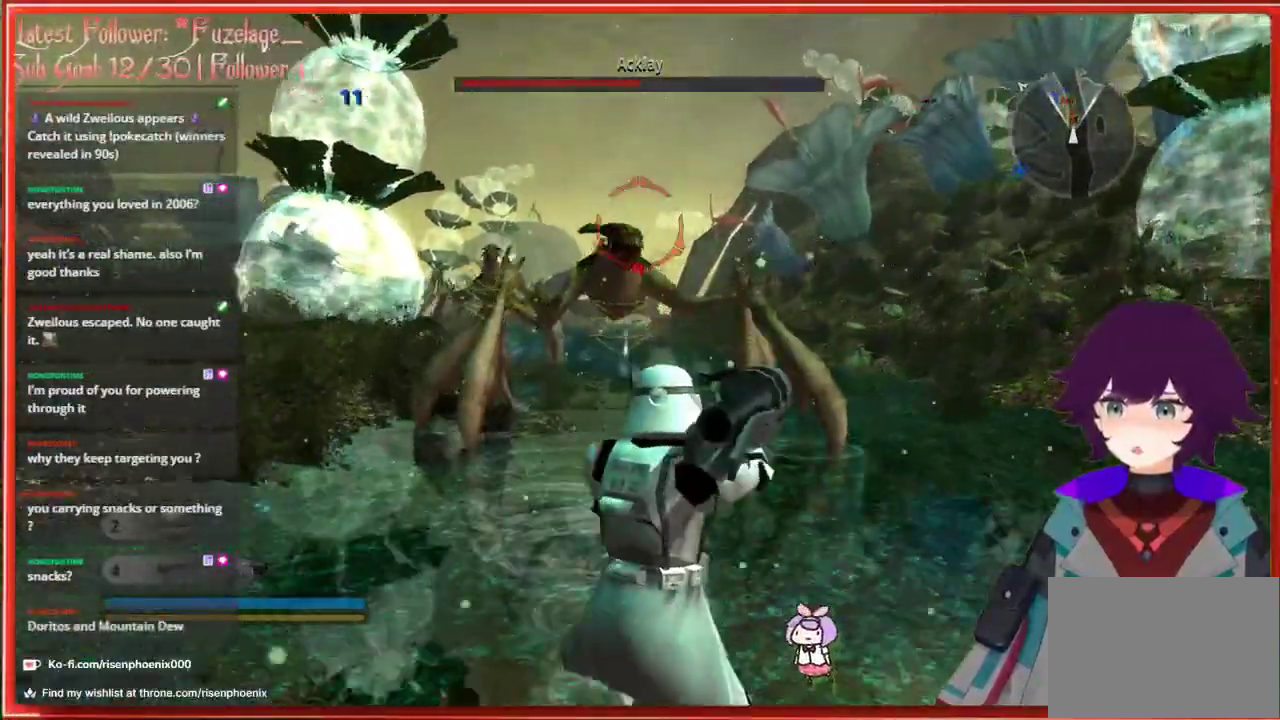
{"buttons": [], "left_stick": "down", "right_stick": "center", "events": [[83, "R2", "down"], [200, "R2", "up"], [350, "R2", "down"], [467, "R2", "up"]]}
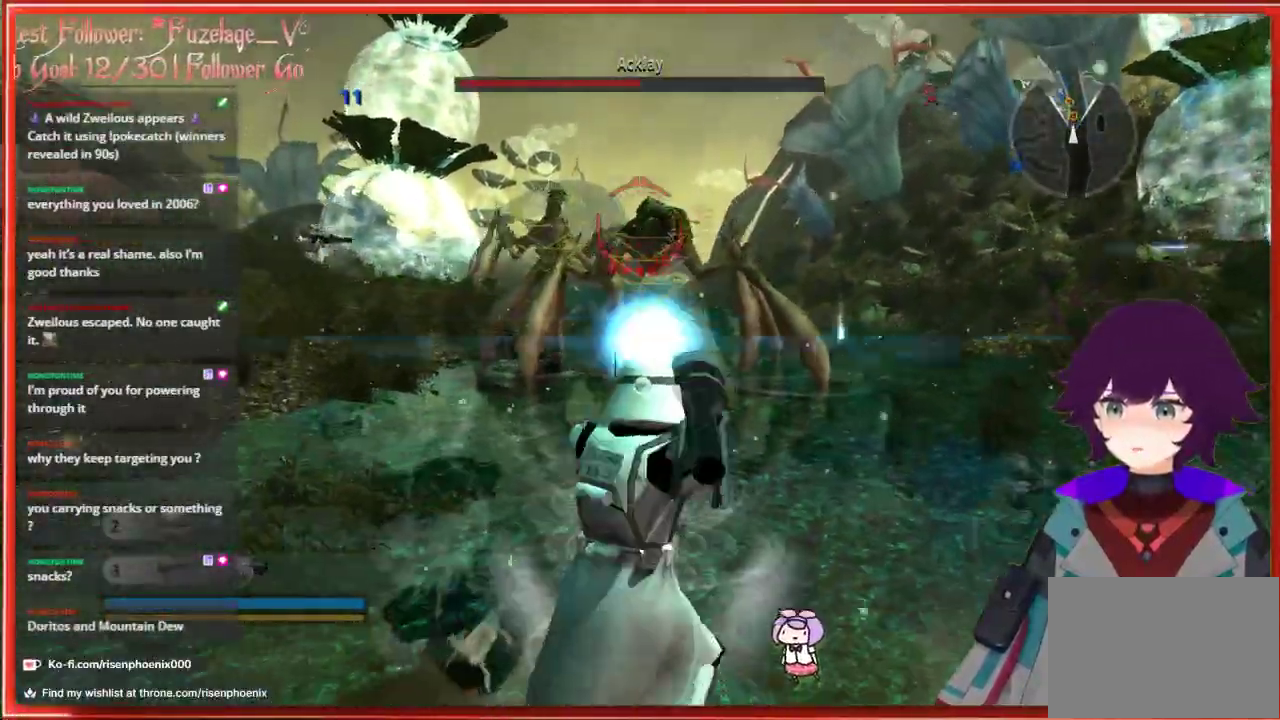
{"buttons": [], "left_stick": "down", "right_stick": "center", "events": [[83, "R2", "down"], [167, "R2", "up"]]}
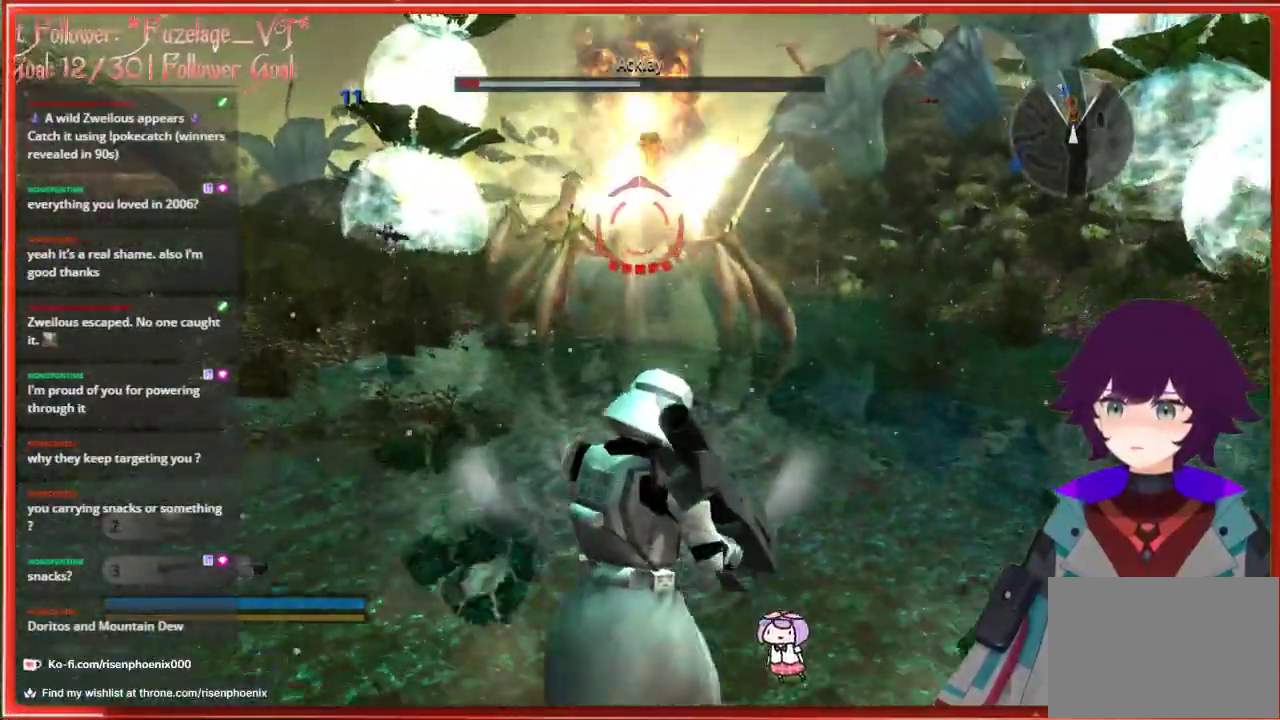
{"buttons": [], "left_stick": "down", "right_stick": "center", "events": []}
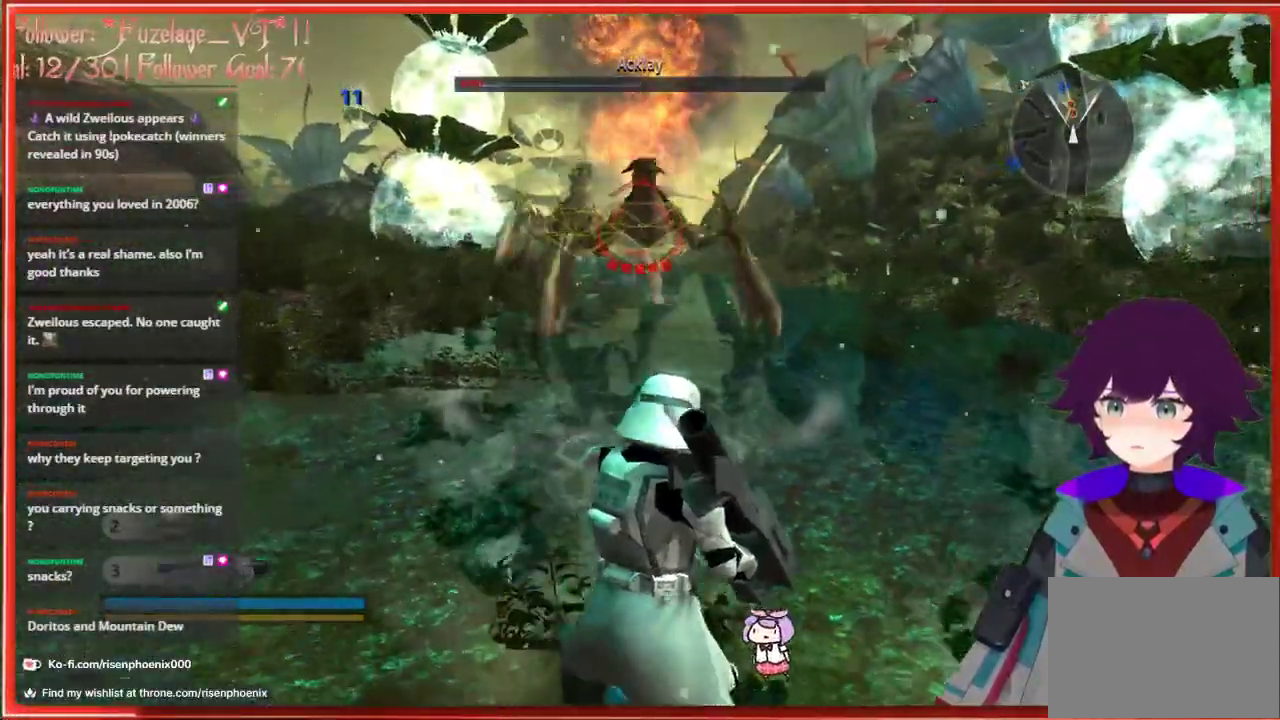
{"buttons": [], "left_stick": "down", "right_stick": "center", "events": []}
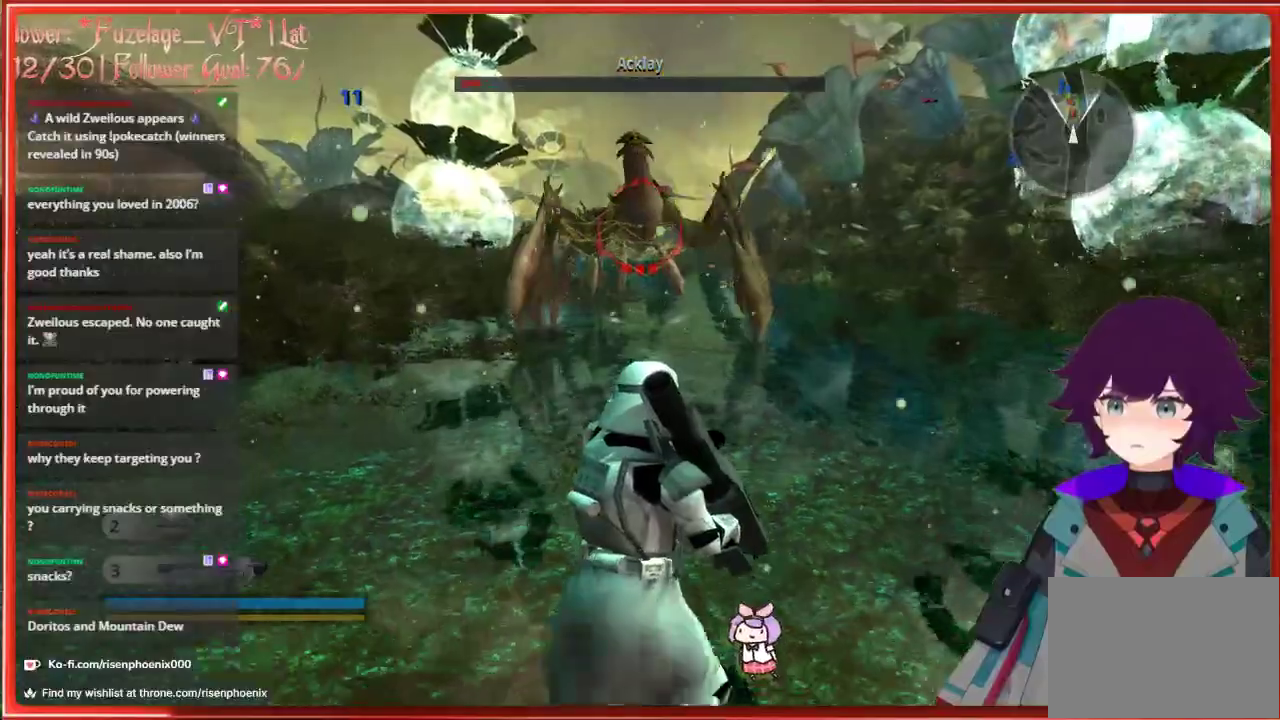
{"buttons": [], "left_stick": "down", "right_stick": "up", "events": [[167, "R1", "down"], [283, "R1", "up"], [433, "right_stick", "up"]]}
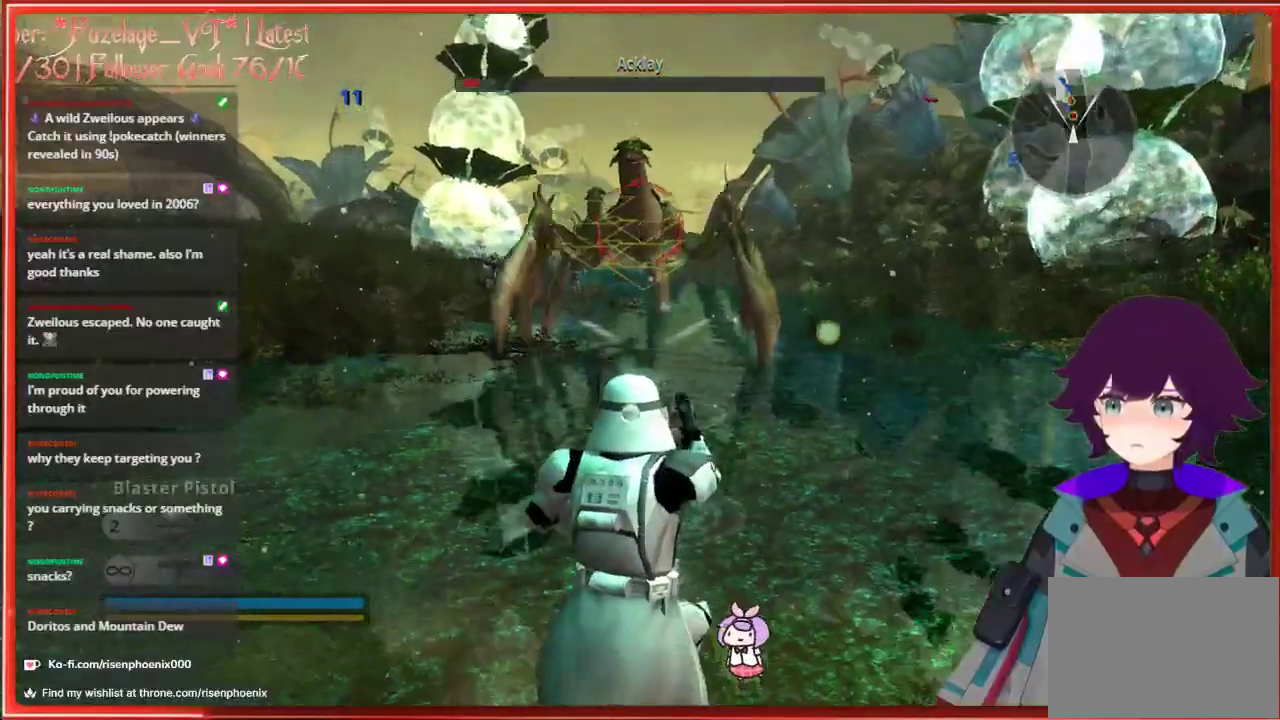
{"buttons": ["R2"], "left_stick": "down", "right_stick": "center", "events": [[17, "R2", "down"], [117, "R2", "up"], [150, "right_stick", "center"], [200, "R2", "down"], [283, "R2", "up"], [350, "R2", "down"], [417, "R2", "up"], [483, "R2", "down"]]}
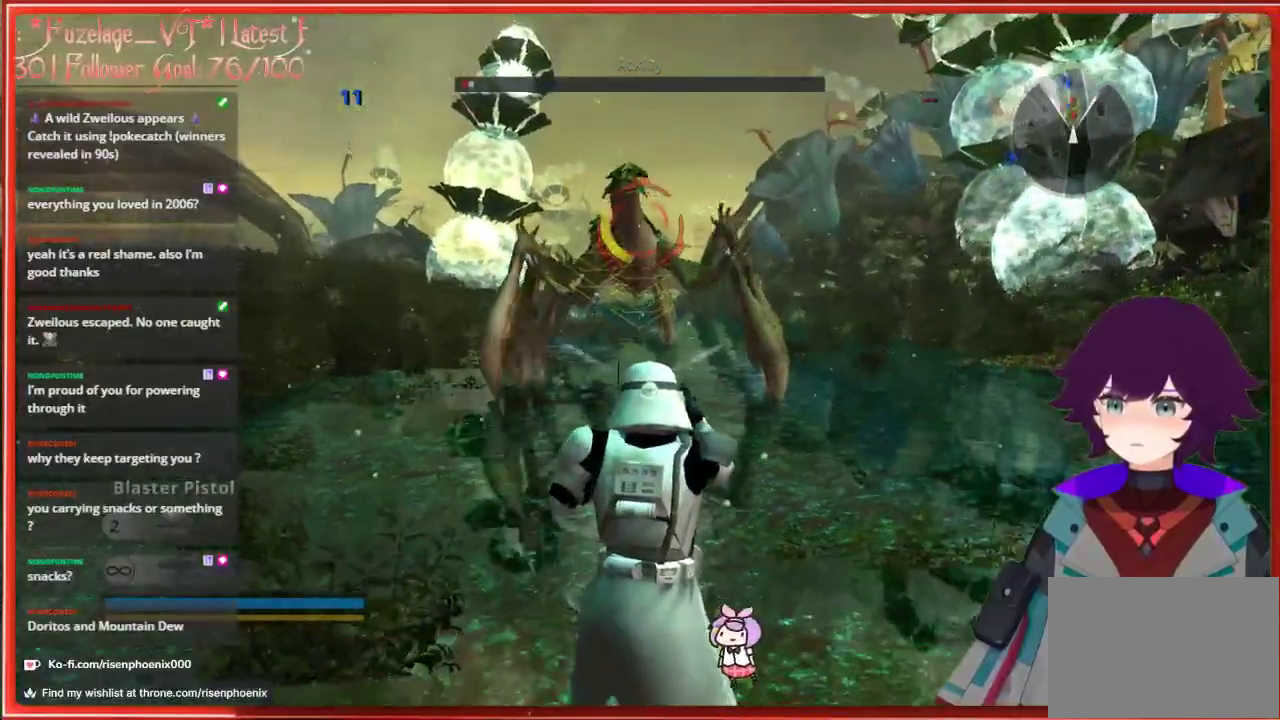
{"buttons": [], "left_stick": "down", "right_stick": "center", "events": [[67, "R2", "up"], [133, "R2", "down"], [217, "R2", "up"], [300, "R2", "down"], [383, "R2", "up"]]}
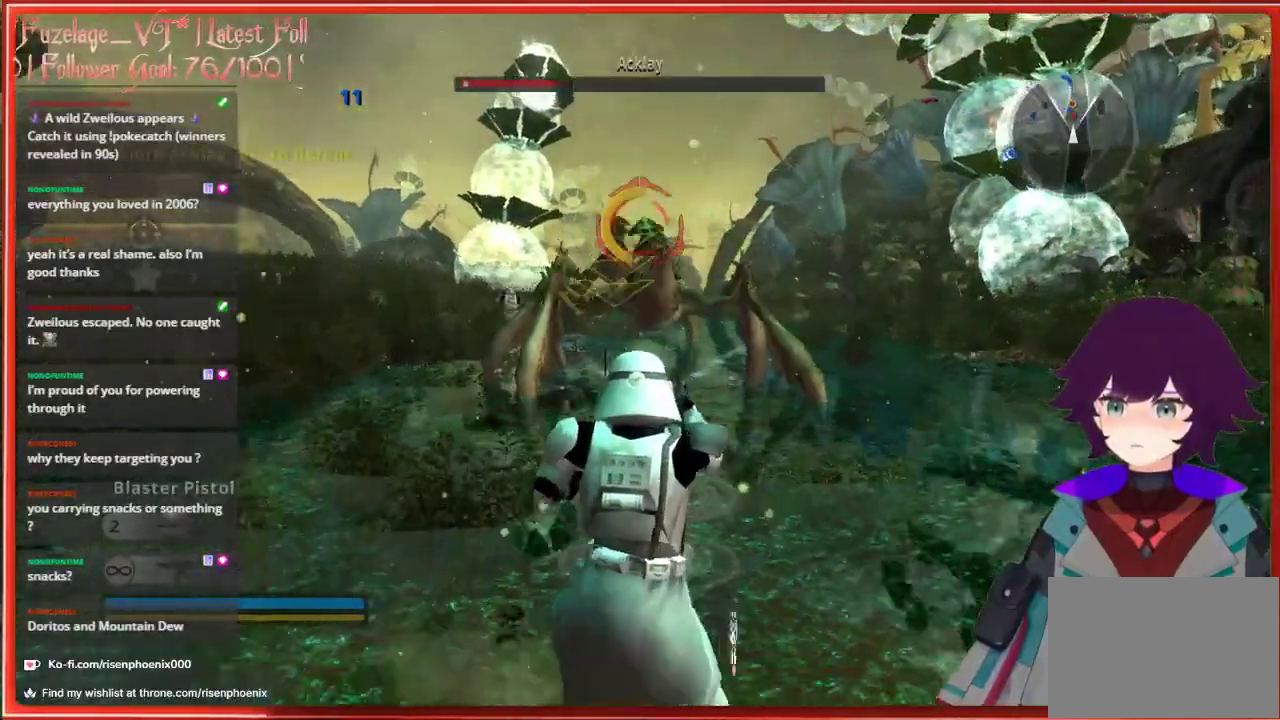
{"buttons": [], "left_stick": "down", "right_stick": "center", "events": [[217, "R1", "down"], [283, "R1", "up"]]}
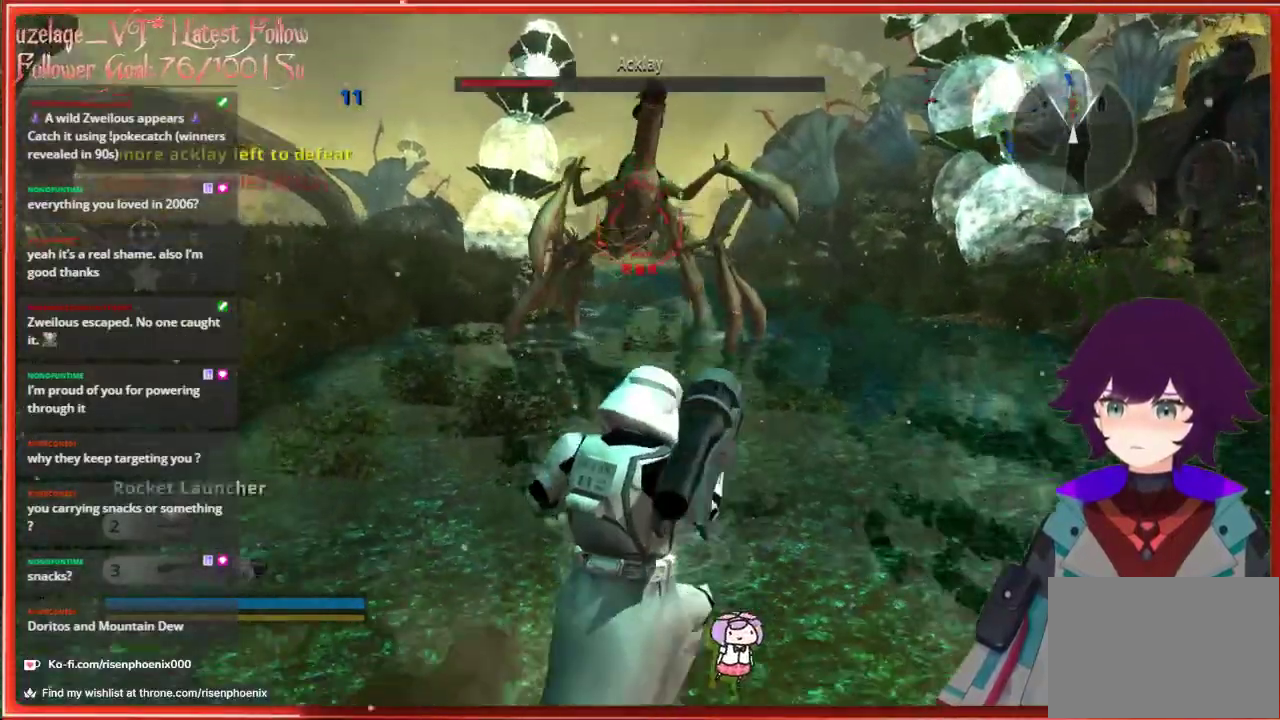
{"buttons": [], "left_stick": "down", "right_stick": "center", "events": []}